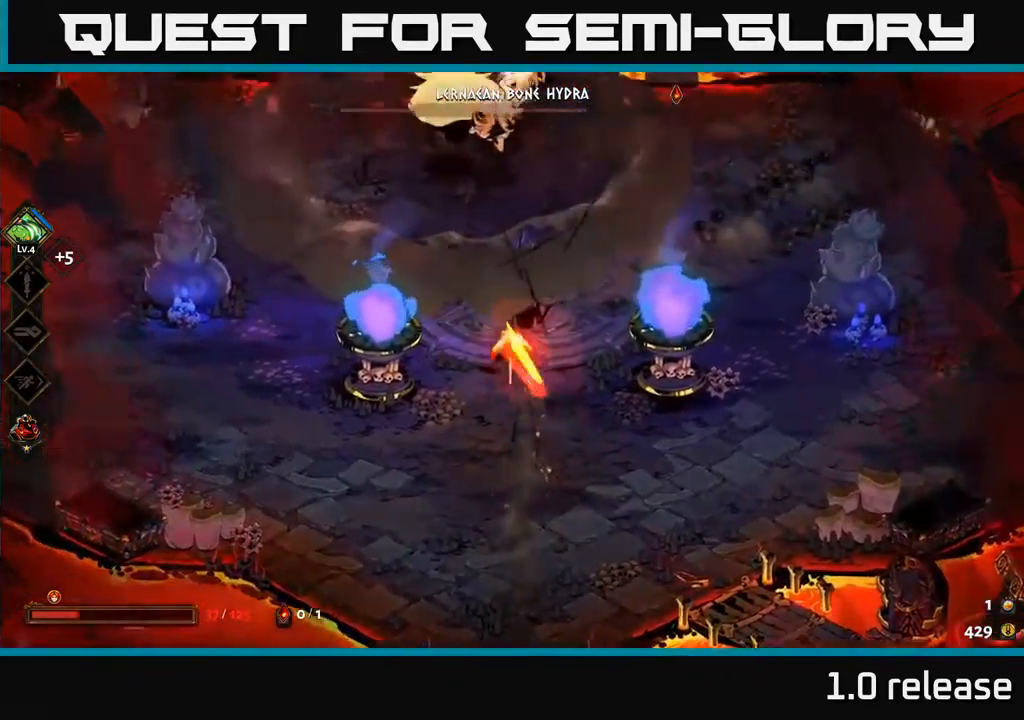
Gameplay with a controller (Xbox layout); each line is a JSON object with the inputs held at the frame after it. "events" lists button and stick changes between this image and that frame as [ms after this image, input, new state], when the widget could be followed in between.
{"buttons": [], "left_stick": "up", "right_stick": "center", "events": [[17, "X", "down"], [84, "A", "up"], [117, "A", "down"], [134, "A", "up"], [134, "X", "up"], [317, "Y", "down"], [384, "Y", "up"]]}
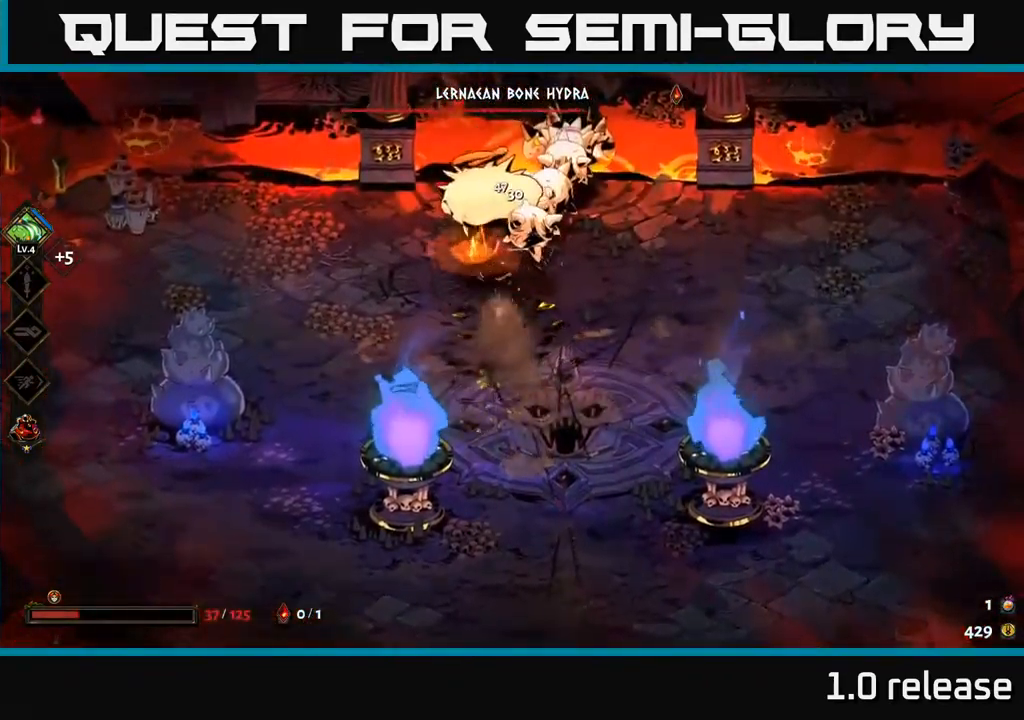
{"buttons": [], "left_stick": "up", "right_stick": "center", "events": [[350, "A", "down"], [417, "X", "down"], [450, "A", "up"], [484, "X", "up"]]}
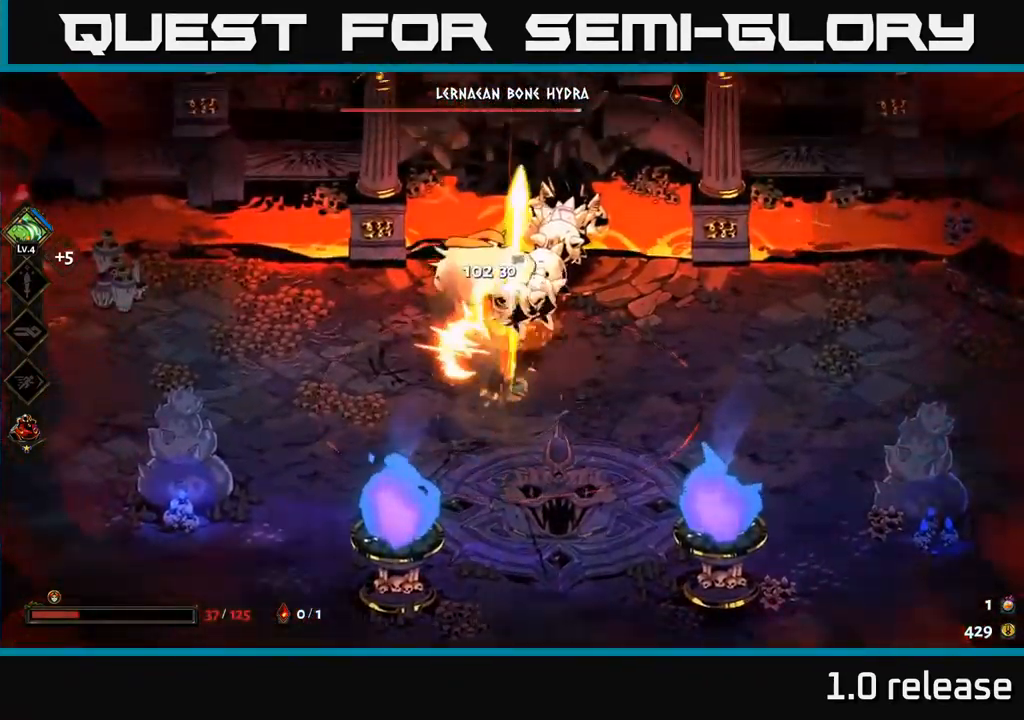
{"buttons": ["A"], "left_stick": "up", "right_stick": "center", "events": [[17, "left_stick", "down-left"], [67, "X", "down"], [150, "X", "up"], [200, "X", "down"], [217, "A", "down"], [284, "X", "up"], [350, "X", "down"], [350, "left_stick", "down"], [384, "A", "up"], [417, "X", "up"], [467, "A", "down"], [467, "left_stick", "up"]]}
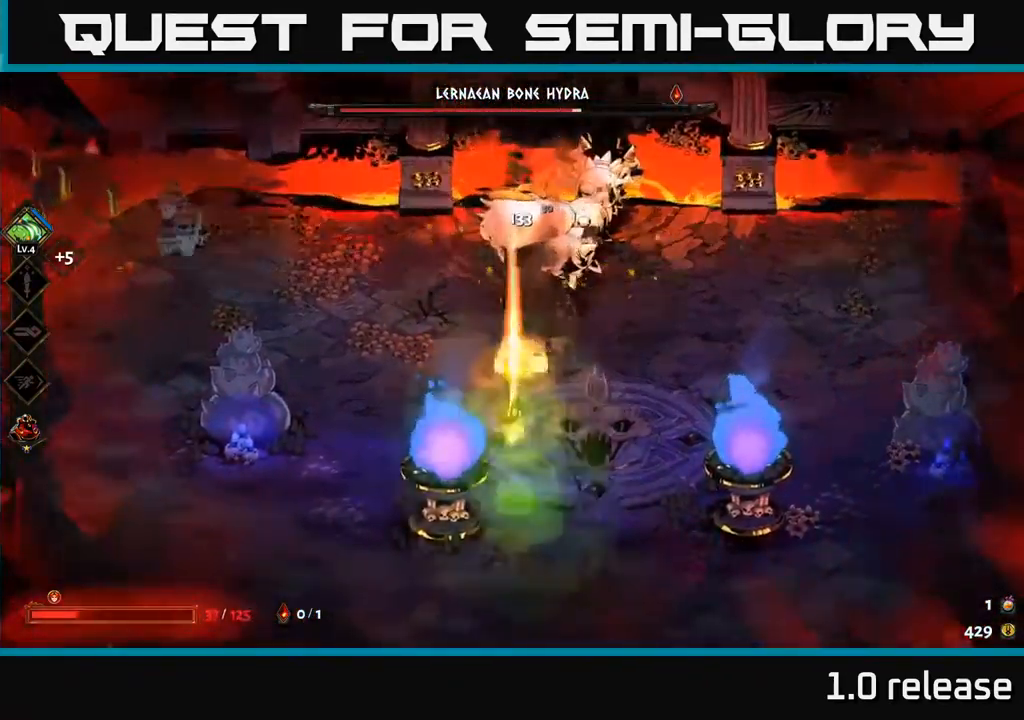
{"buttons": ["X"], "left_stick": "up", "right_stick": "center", "events": [[17, "X", "down"], [117, "A", "up"], [117, "X", "up"], [117, "left_stick", "right"], [217, "X", "down"], [217, "left_stick", "up"], [284, "X", "up"], [417, "X", "down"]]}
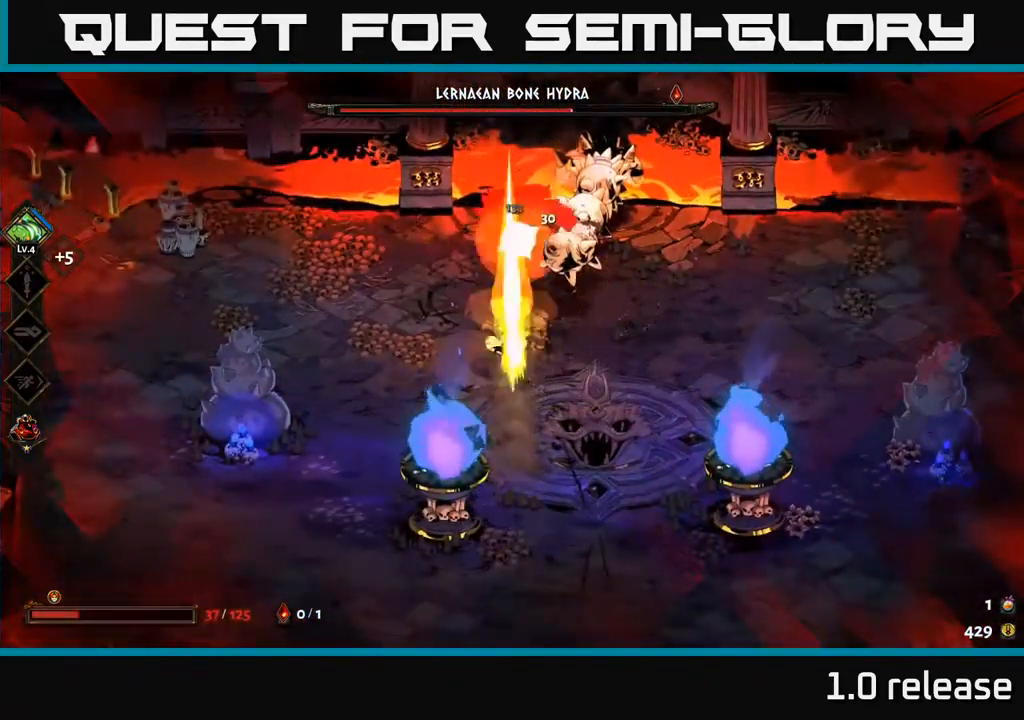
{"buttons": [], "left_stick": "center", "right_stick": "center", "events": [[17, "X", "up"], [117, "X", "down"], [117, "left_stick", "center"], [217, "X", "up"], [317, "X", "down"], [434, "X", "up"]]}
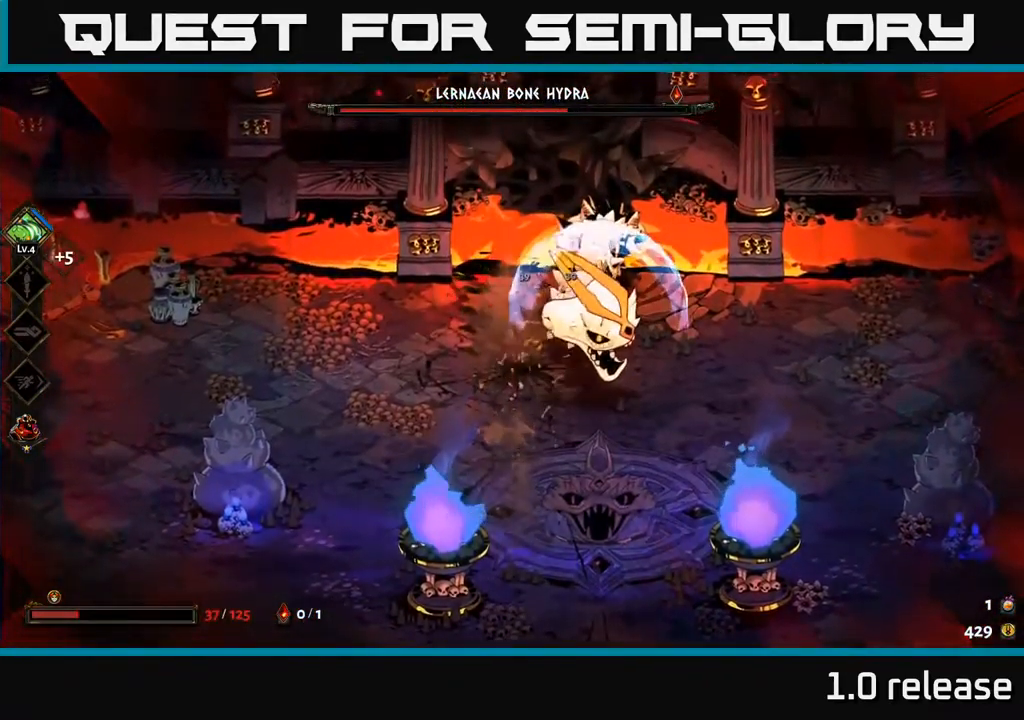
{"buttons": [], "left_stick": "down-right", "right_stick": "center", "events": [[17, "left_stick", "right"], [34, "A", "down"], [50, "X", "down"], [150, "X", "up"], [250, "X", "down"], [317, "X", "up"], [350, "A", "up"], [384, "left_stick", "down-right"]]}
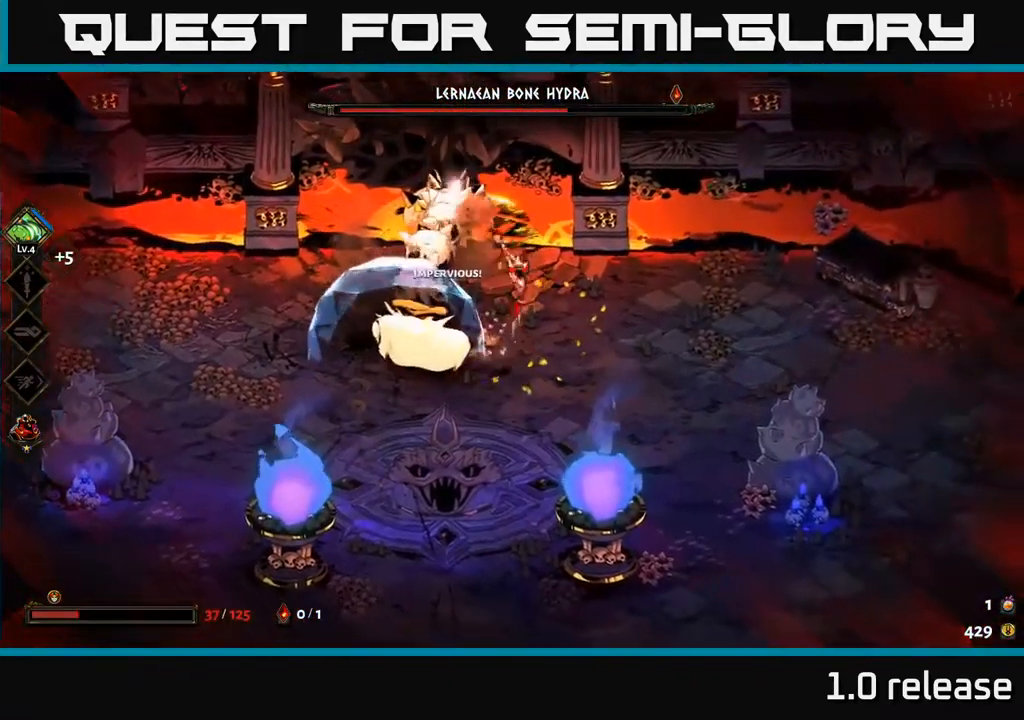
{"buttons": [], "left_stick": "down-right", "right_stick": "center", "events": [[284, "A", "down"], [384, "A", "up"]]}
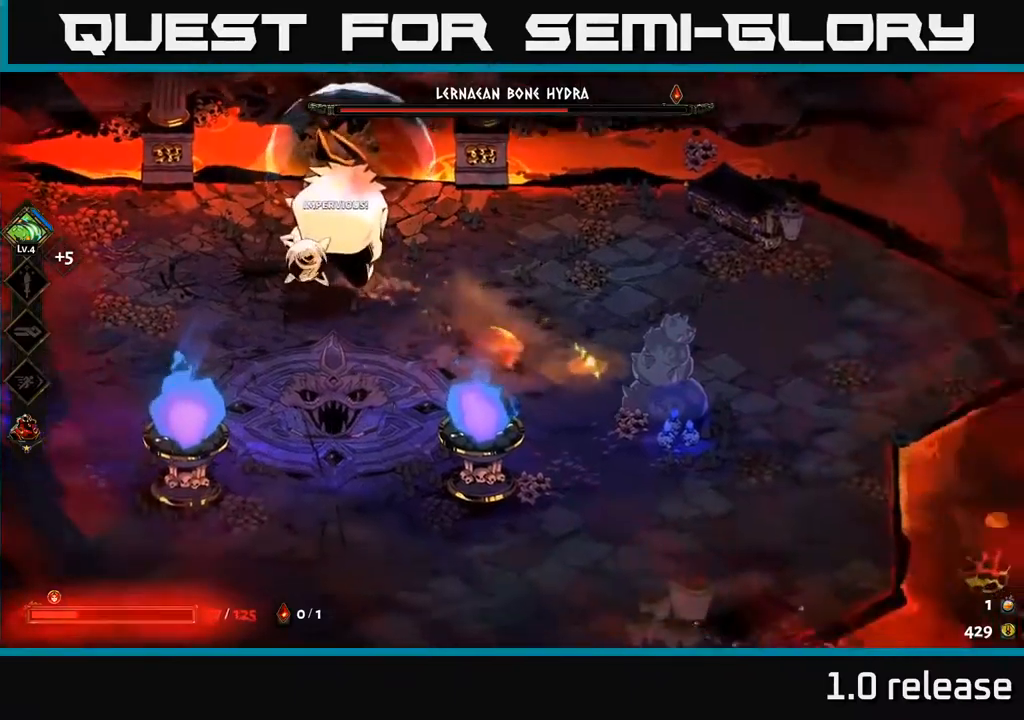
{"buttons": [], "left_stick": "right", "right_stick": "center", "events": [[300, "left_stick", "right"]]}
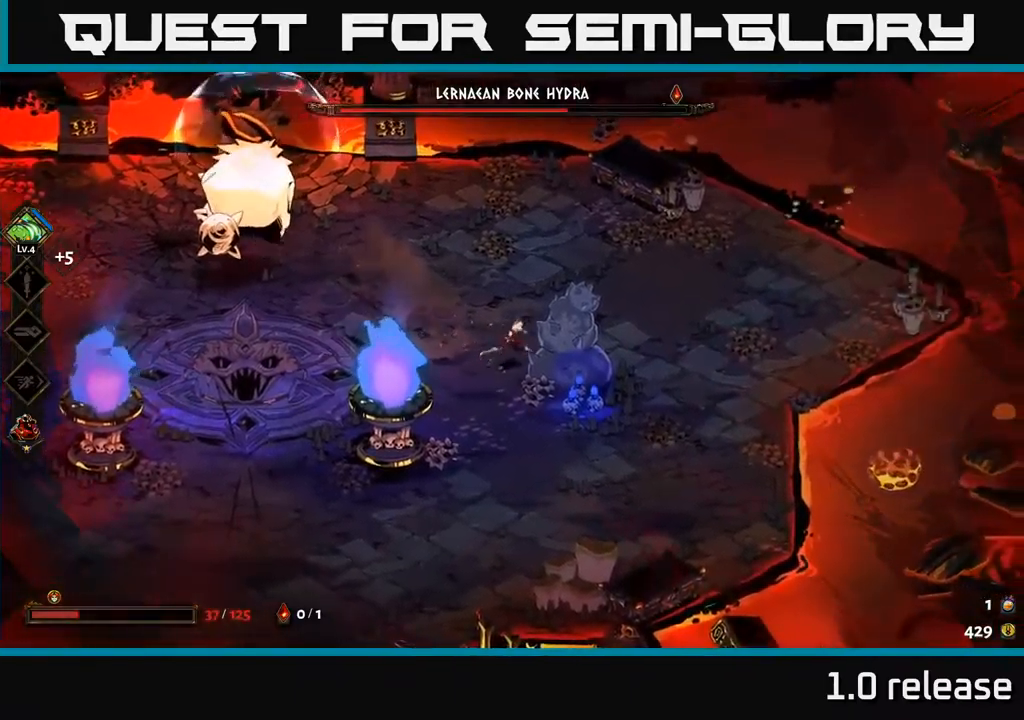
{"buttons": ["A"], "left_stick": "down", "right_stick": "center", "events": [[467, "A", "down"], [483, "left_stick", "down"]]}
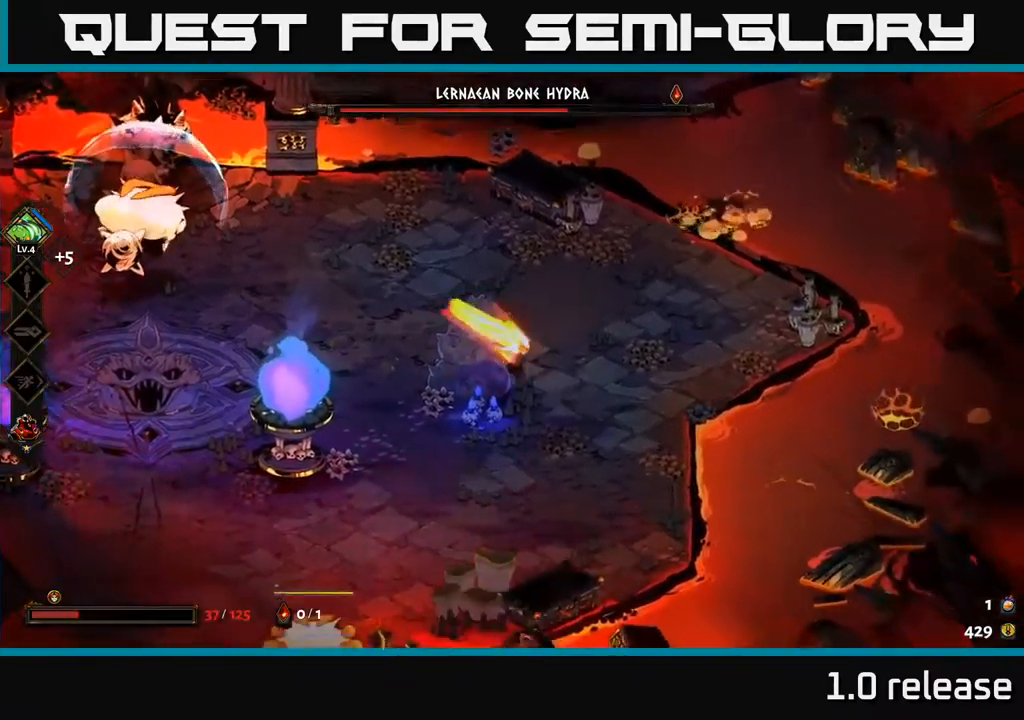
{"buttons": [], "left_stick": "center", "right_stick": "center", "events": [[67, "A", "up"], [100, "left_stick", "down-left"], [233, "left_stick", "left"], [433, "left_stick", "center"]]}
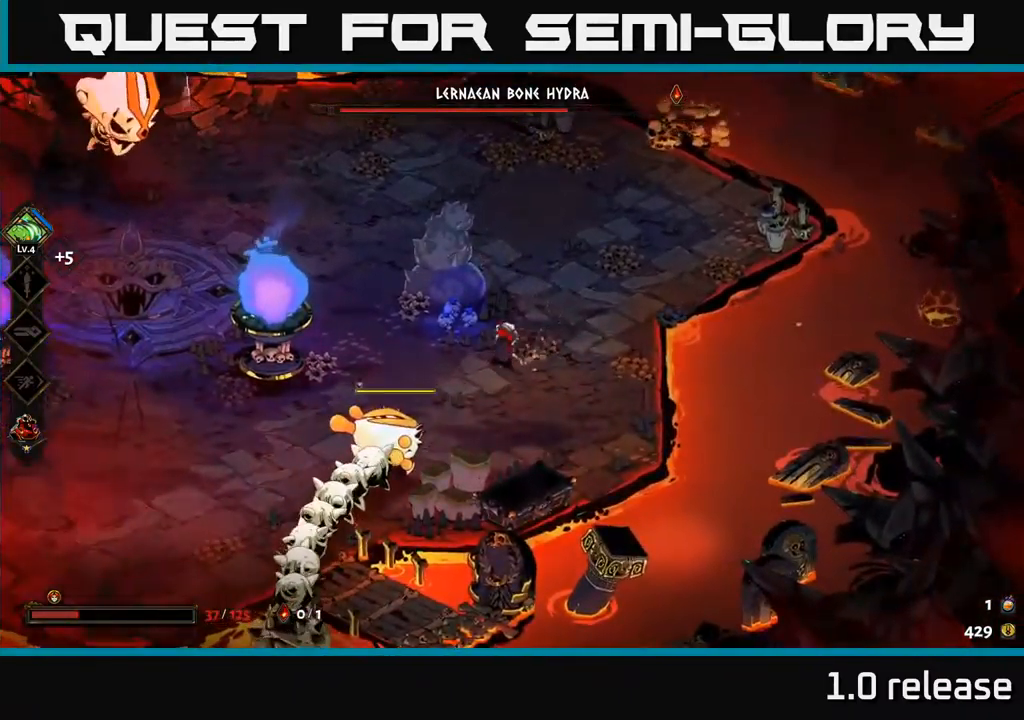
{"buttons": ["A", "X"], "left_stick": "down-left", "right_stick": "center", "events": [[100, "A", "down"], [100, "left_stick", "down-left"], [167, "X", "down"], [233, "X", "up"], [333, "X", "down"], [367, "X", "up"], [450, "X", "down"]]}
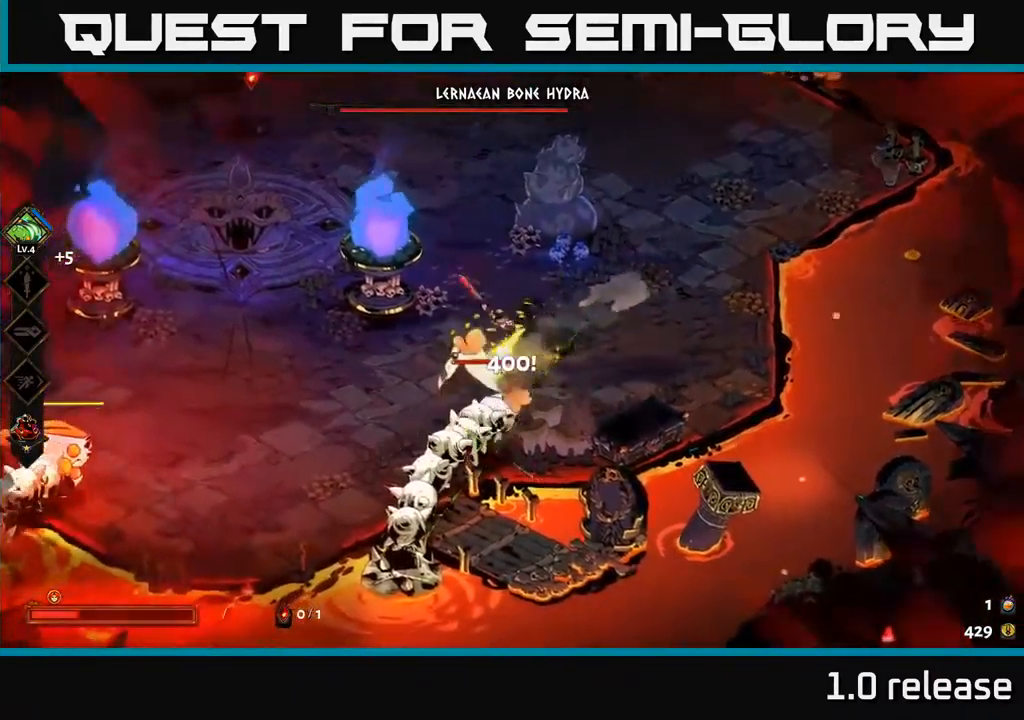
{"buttons": ["A"], "left_stick": "left", "right_stick": "center", "events": [[33, "X", "up"], [133, "X", "down"], [200, "A", "up"], [200, "X", "up"], [300, "A", "down"], [300, "X", "down"], [367, "X", "up"], [367, "left_stick", "left"]]}
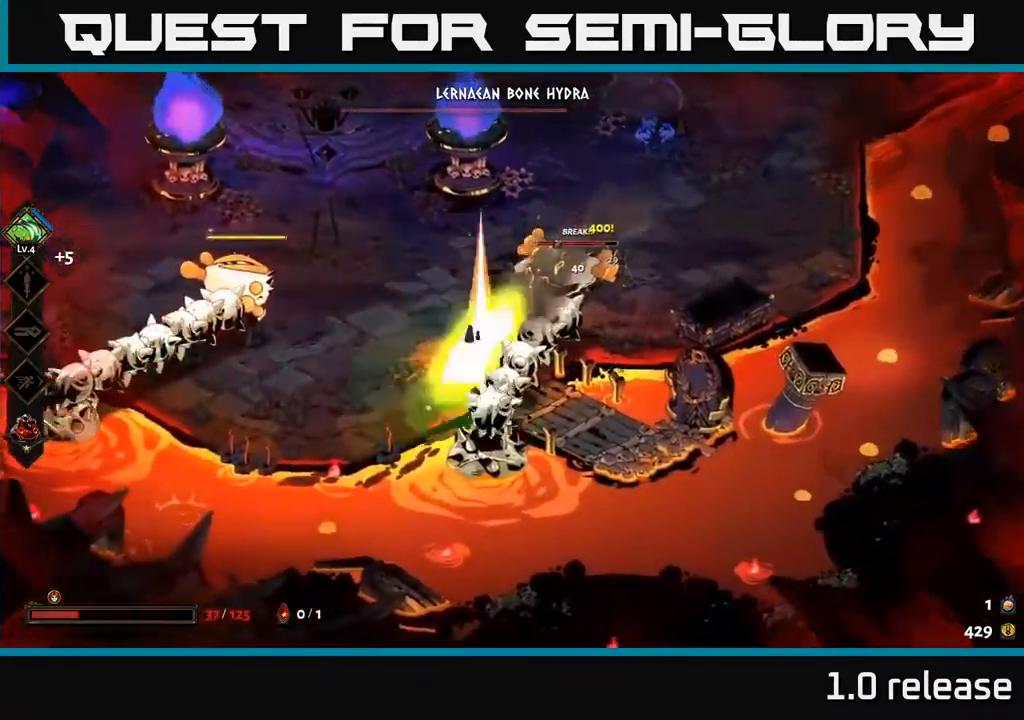
{"buttons": [], "left_stick": "right", "right_stick": "center", "events": [[17, "A", "up"], [333, "Y", "down"], [333, "left_stick", "right"], [433, "Y", "up"]]}
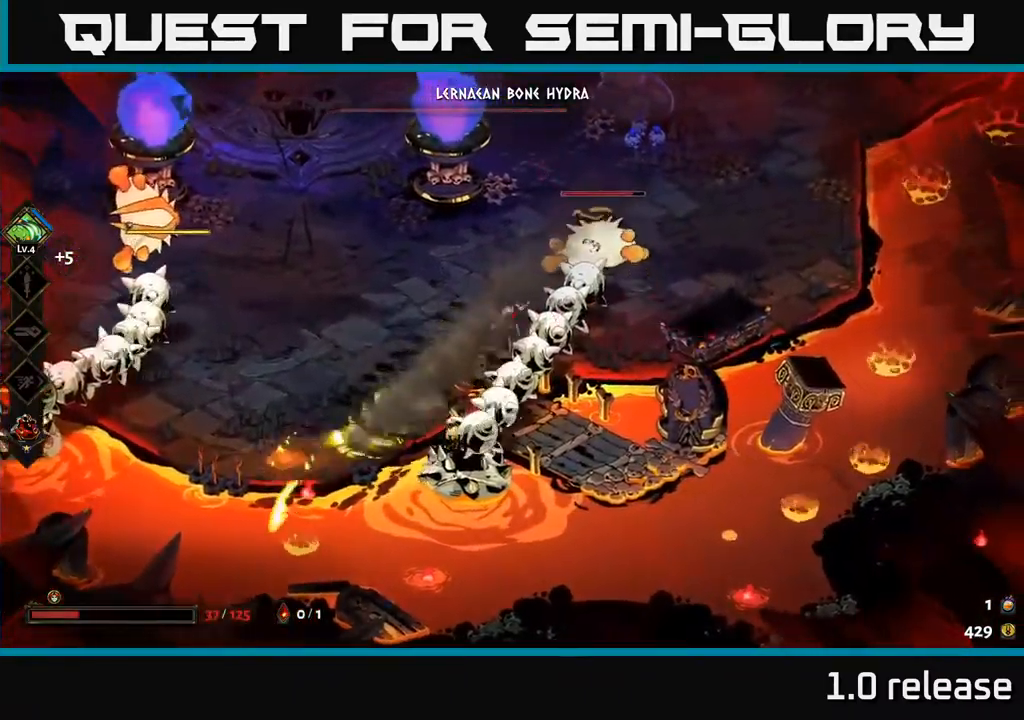
{"buttons": [], "left_stick": "up-right", "right_stick": "center", "events": [[33, "left_stick", "center"], [367, "A", "down"], [367, "left_stick", "up-right"], [433, "X", "down"], [500, "A", "up"], [500, "X", "up"]]}
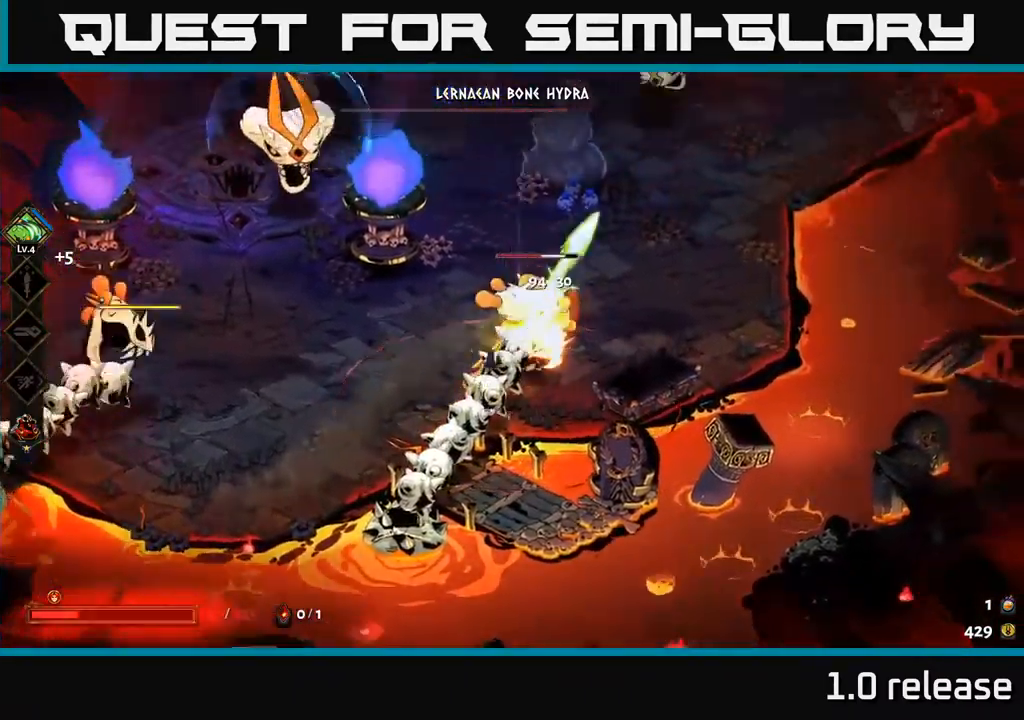
{"buttons": [], "left_stick": "down-left", "right_stick": "center", "events": [[33, "A", "down"], [83, "X", "down"], [133, "A", "up"], [133, "X", "up"], [200, "A", "down"], [200, "X", "down"], [233, "A", "up"], [233, "left_stick", "down-left"], [300, "X", "up"], [367, "X", "down"], [433, "X", "up"]]}
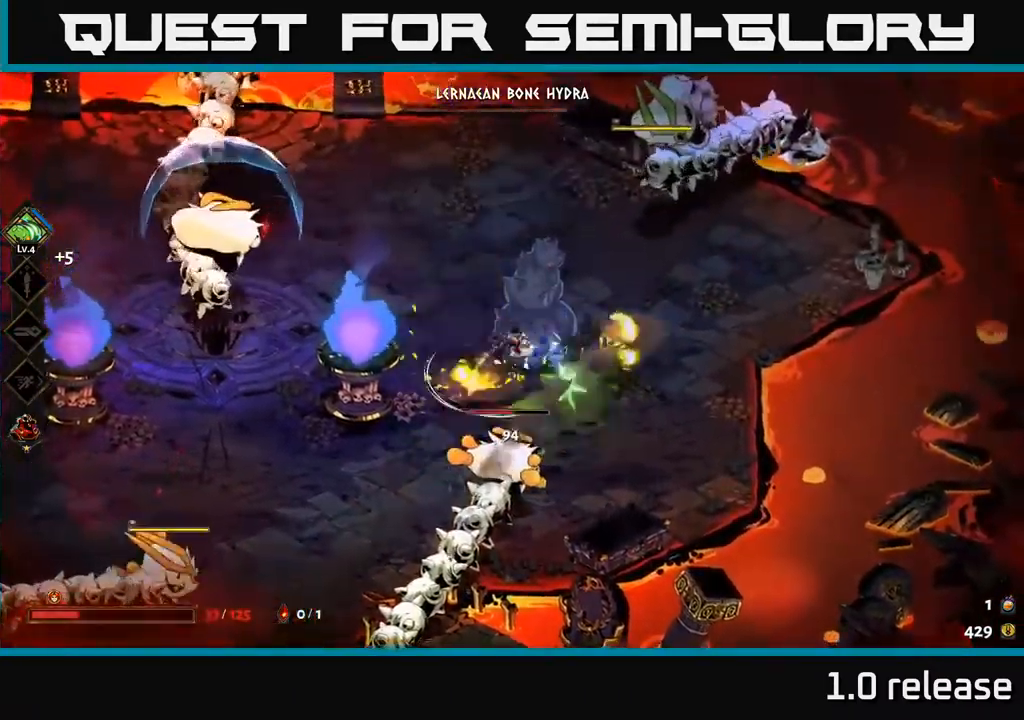
{"buttons": ["X"], "left_stick": "center", "right_stick": "center", "events": [[33, "X", "down"], [100, "X", "up"], [200, "A", "down"], [267, "X", "down"], [350, "X", "up"], [367, "A", "up"], [433, "A", "down"], [467, "A", "up"], [467, "X", "down"], [500, "left_stick", "center"]]}
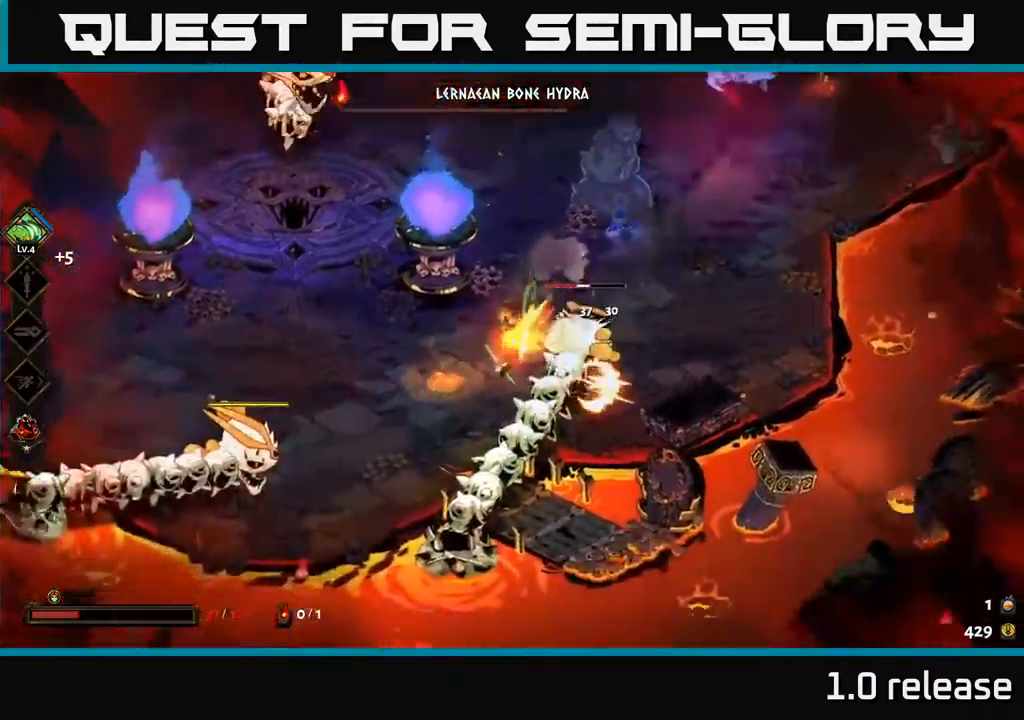
{"buttons": [], "left_stick": "up-right", "right_stick": "center", "events": [[33, "X", "up"], [133, "left_stick", "right"], [199, "X", "down"], [233, "left_stick", "up-right"], [299, "X", "up"], [366, "X", "down"], [499, "X", "up"]]}
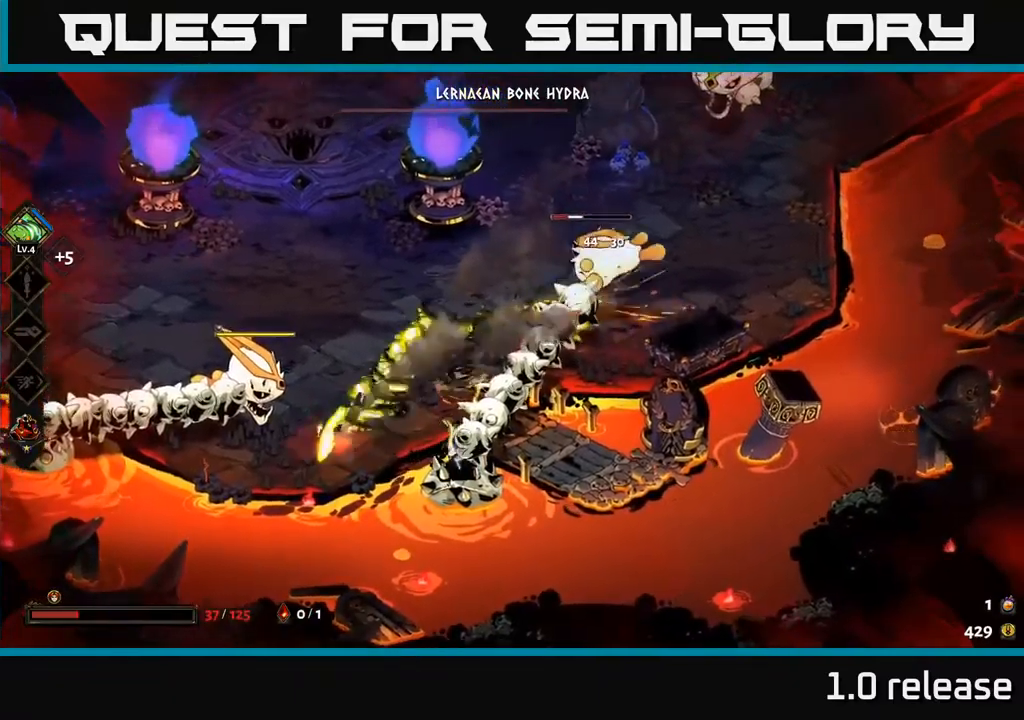
{"buttons": [], "left_stick": "center", "right_stick": "center", "events": [[67, "X", "down"], [117, "left_stick", "center"], [133, "X", "up"], [250, "X", "down"], [317, "X", "up"]]}
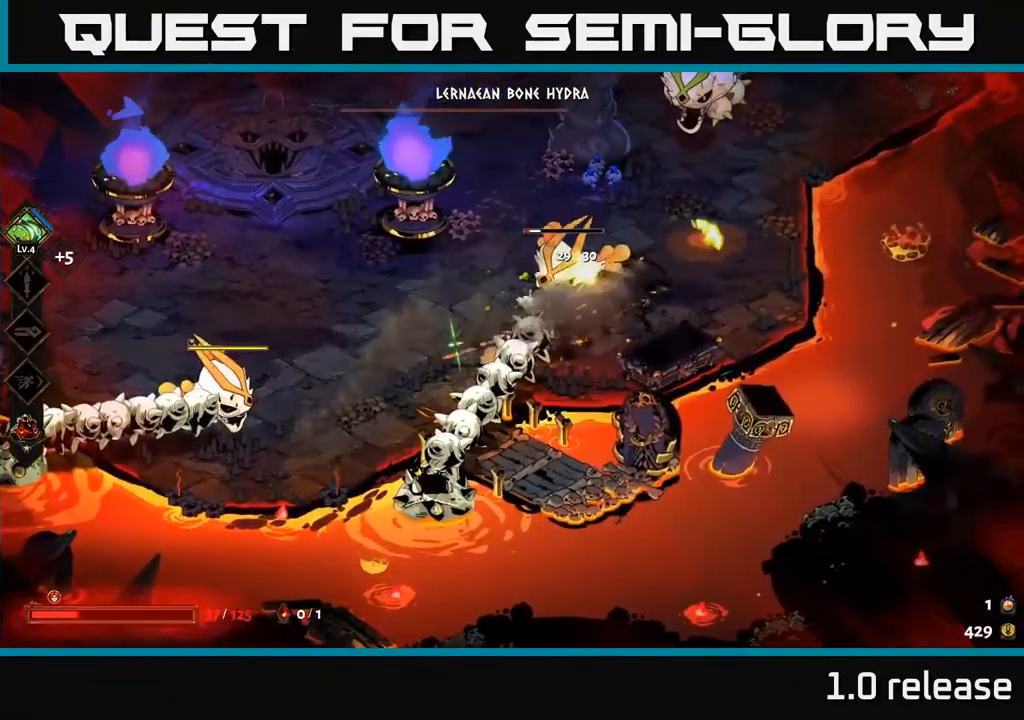
{"buttons": ["X"], "left_stick": "left", "right_stick": "center", "events": [[150, "A", "down"], [183, "X", "down"], [183, "left_stick", "up-right"], [250, "X", "up"], [283, "A", "up"], [383, "left_stick", "left"], [483, "X", "down"]]}
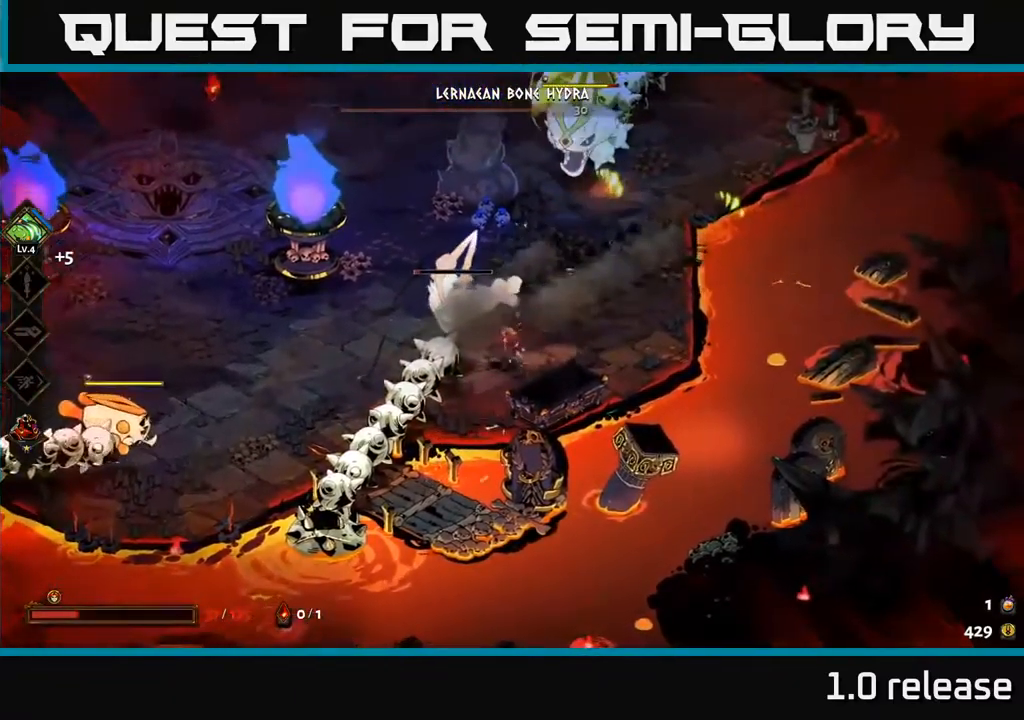
{"buttons": [], "left_stick": "up-left", "right_stick": "center", "events": [[83, "X", "up"], [83, "left_stick", "center"], [383, "left_stick", "up-left"]]}
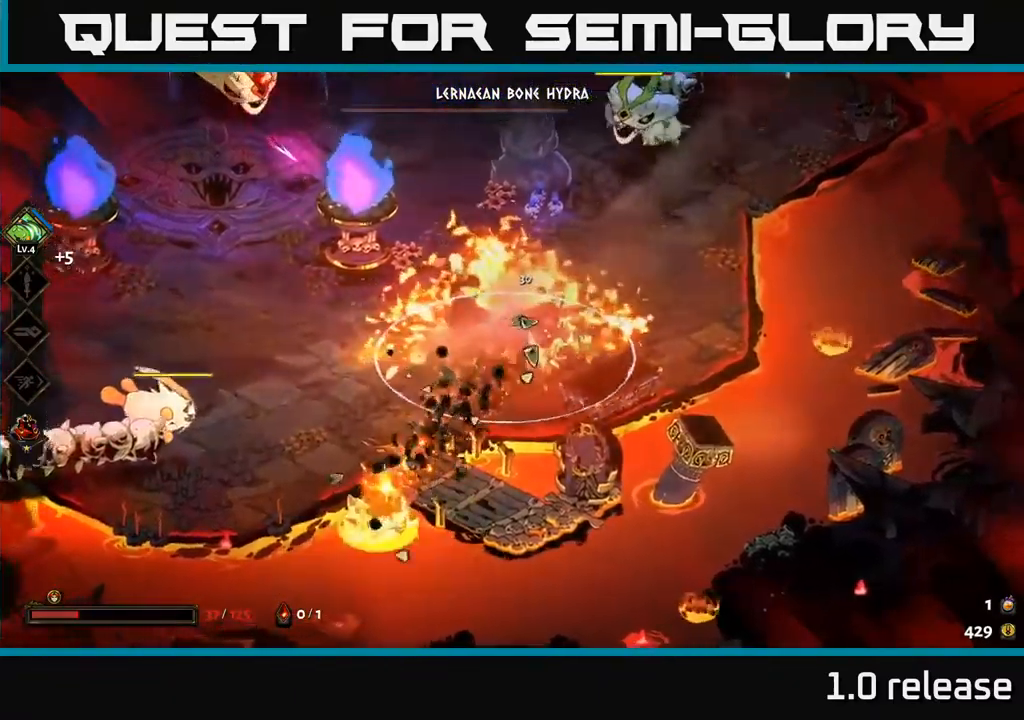
{"buttons": [], "left_stick": "down-left", "right_stick": "center", "events": [[183, "left_stick", "left"], [283, "left_stick", "down-left"]]}
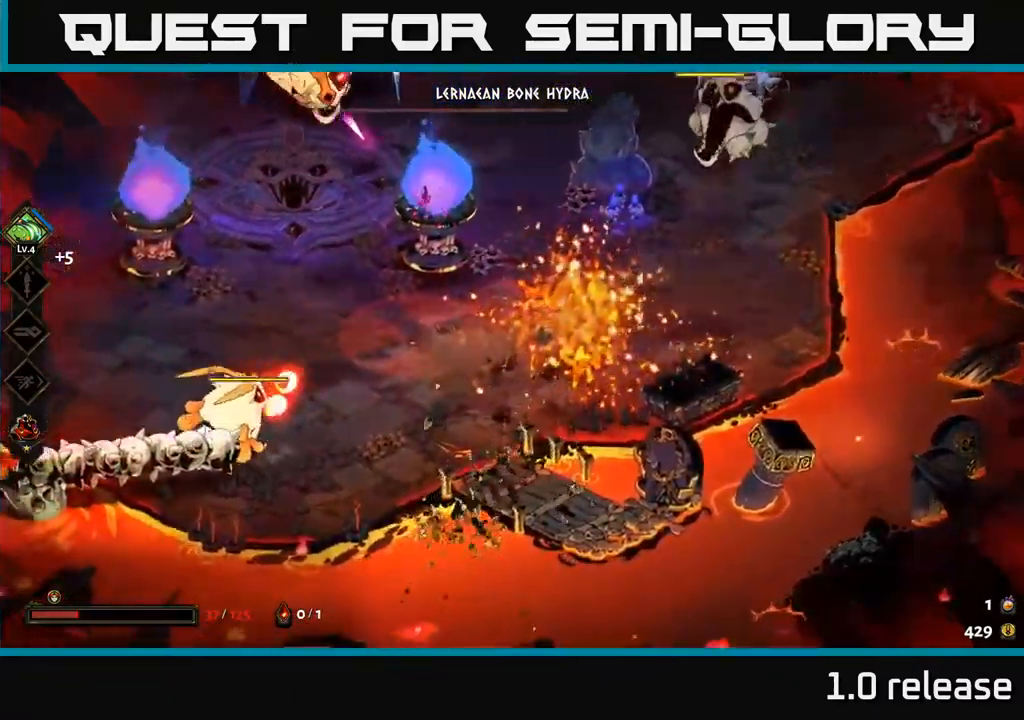
{"buttons": [], "left_stick": "down-left", "right_stick": "center", "events": [[17, "left_stick", "left"], [83, "A", "down"], [217, "A", "up"], [250, "A", "down"], [350, "X", "down"], [450, "X", "up"], [450, "left_stick", "down-left"], [483, "A", "up"]]}
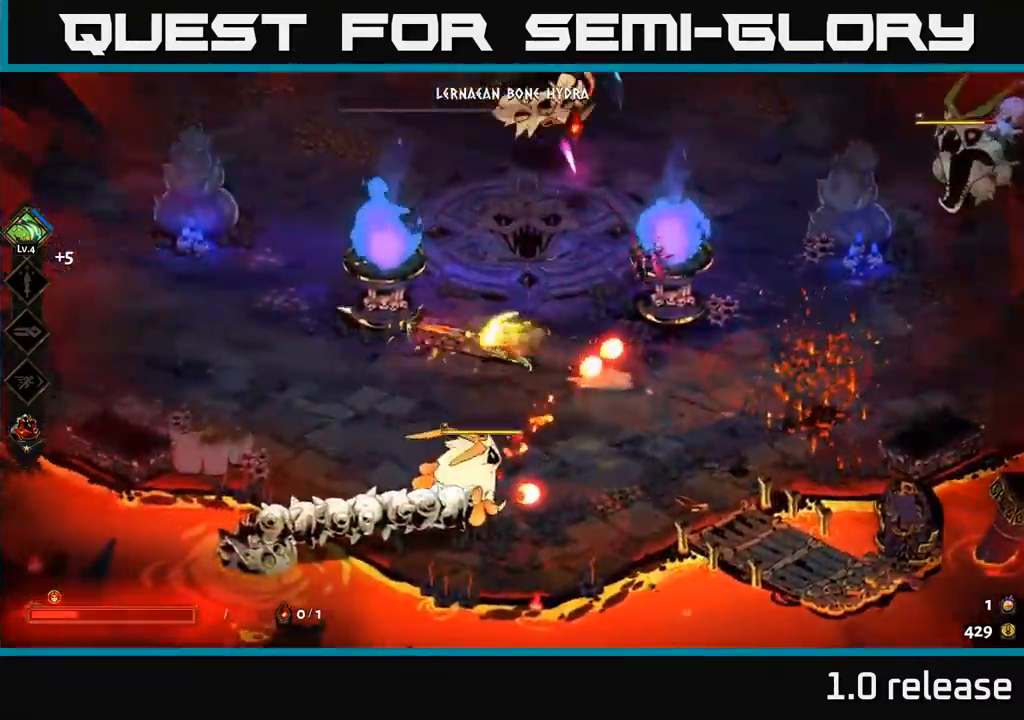
{"buttons": [], "left_stick": "left", "right_stick": "center", "events": [[17, "A", "down"], [67, "X", "down"], [83, "left_stick", "left"], [117, "A", "up"], [117, "X", "up"]]}
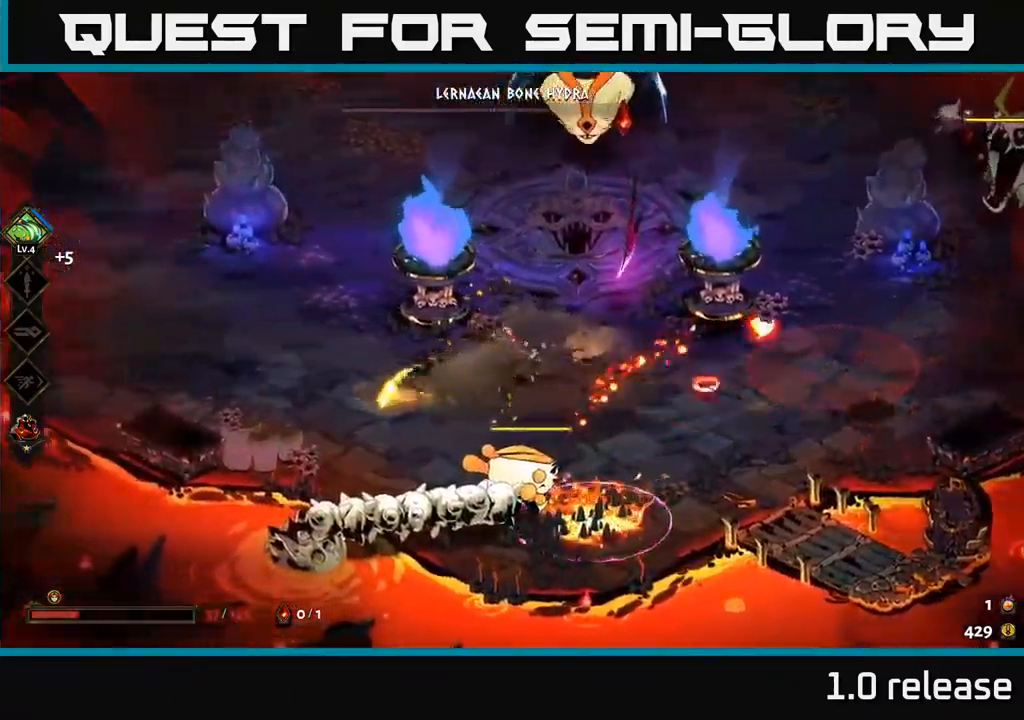
{"buttons": ["A"], "left_stick": "up-left", "right_stick": "center", "events": [[117, "A", "down"], [117, "left_stick", "down"], [183, "X", "down"], [250, "X", "up"], [267, "A", "up"], [317, "left_stick", "left"], [483, "A", "down"], [483, "left_stick", "up-left"]]}
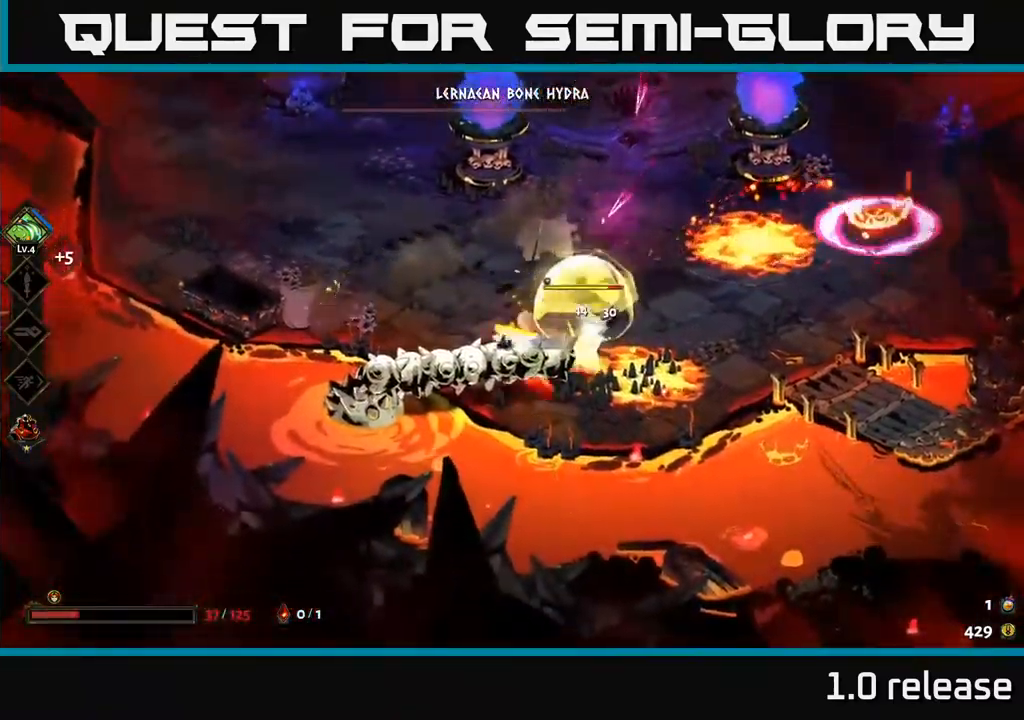
{"buttons": [], "left_stick": "up-left", "right_stick": "center", "events": [[100, "A", "up"]]}
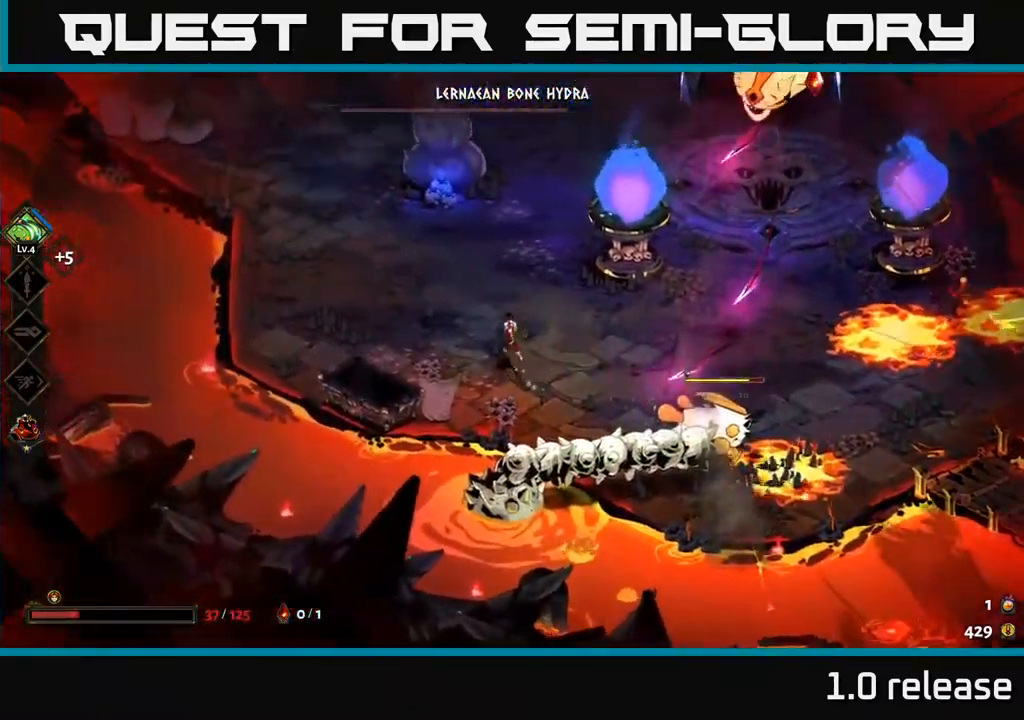
{"buttons": ["A"], "left_stick": "down-right", "right_stick": "center", "events": [[383, "left_stick", "down-right"], [483, "A", "down"]]}
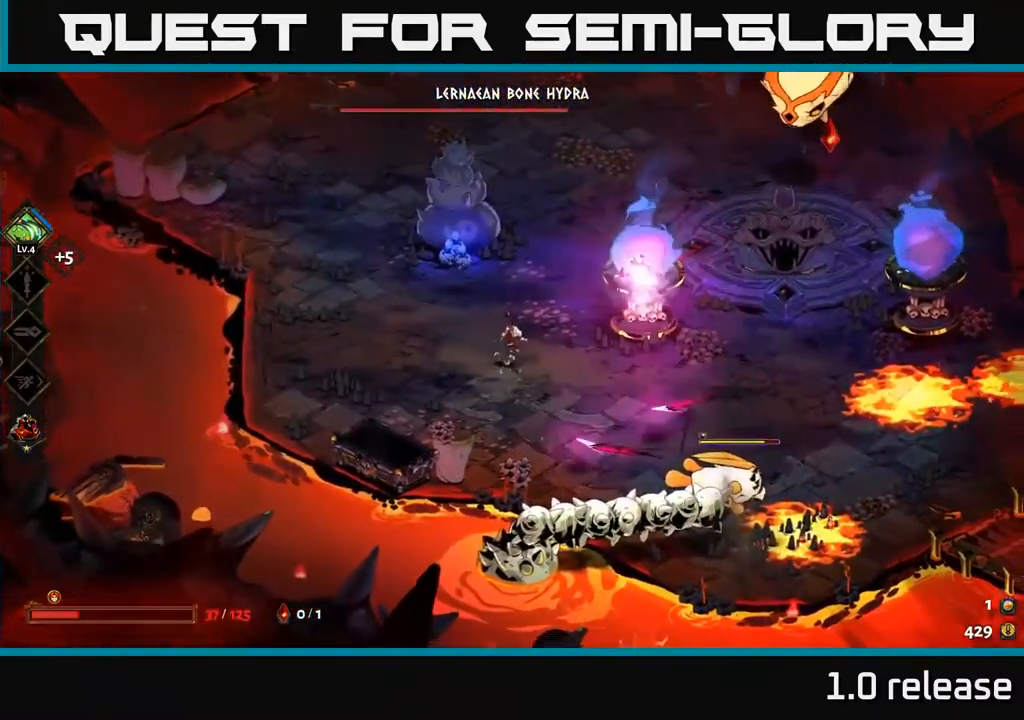
{"buttons": ["X"], "left_stick": "down", "right_stick": "center", "events": [[50, "left_stick", "right"], [83, "A", "up"], [183, "A", "down"], [250, "X", "down"], [284, "A", "up"], [317, "left_stick", "down"], [384, "X", "up"], [500, "X", "down"]]}
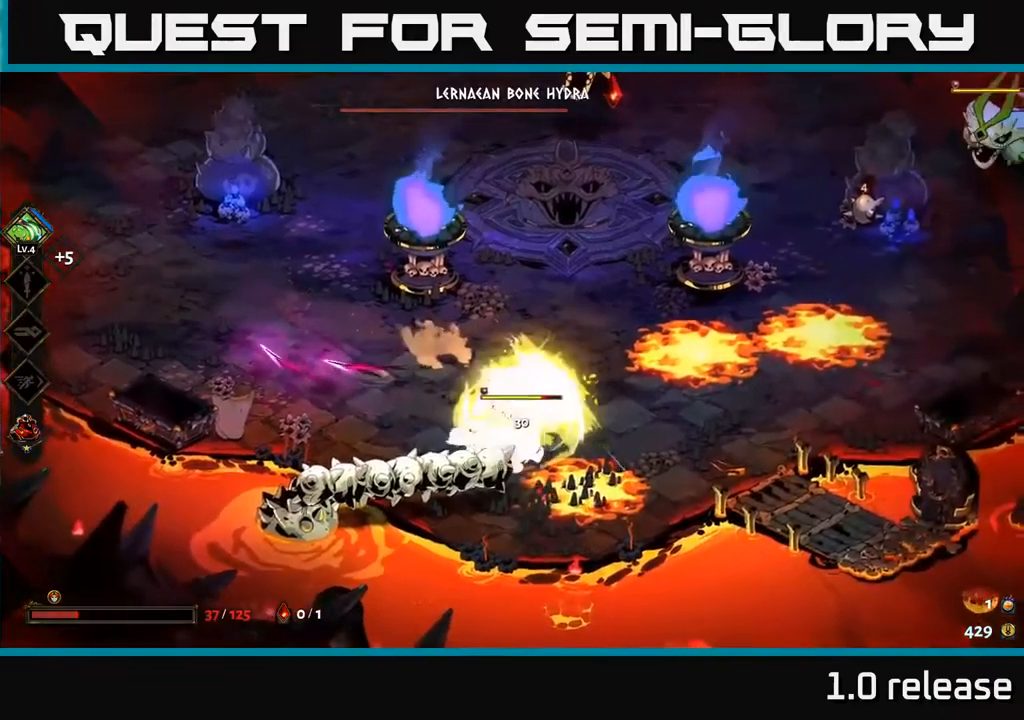
{"buttons": ["X"], "left_stick": "down-left", "right_stick": "center", "events": [[100, "left_stick", "down-left"], [117, "X", "up"], [217, "X", "down"], [284, "X", "up"], [417, "X", "down"]]}
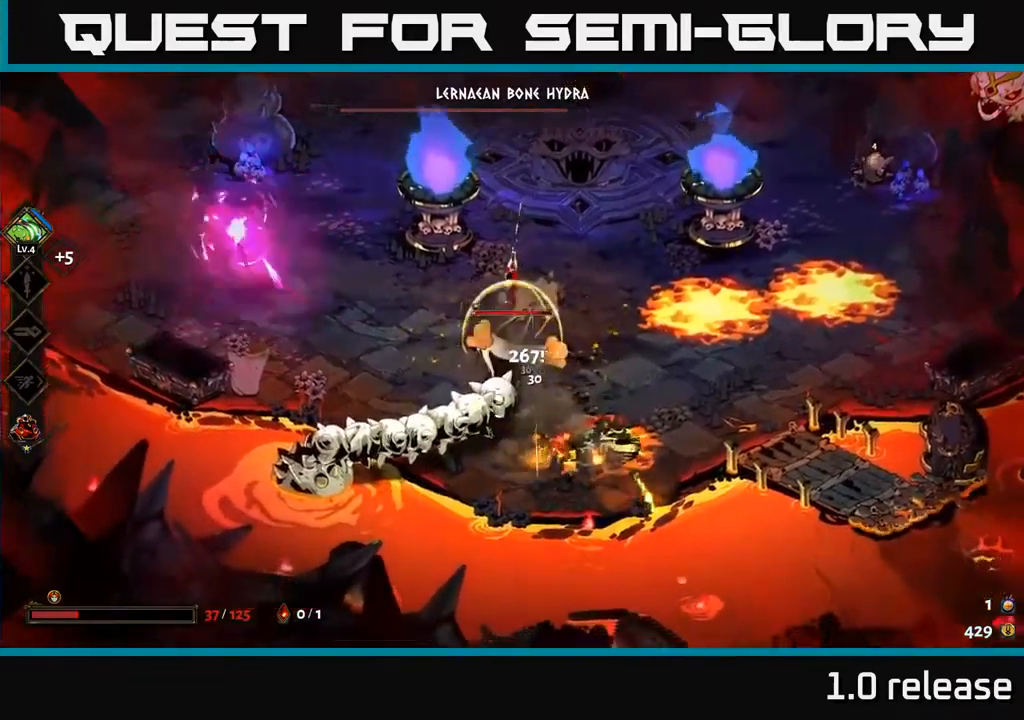
{"buttons": ["A", "X"], "left_stick": "up", "right_stick": "center", "events": [[17, "X", "up"], [84, "left_stick", "center"], [234, "left_stick", "left"], [350, "A", "down"], [350, "left_stick", "up-left"], [450, "X", "down"], [450, "left_stick", "up"]]}